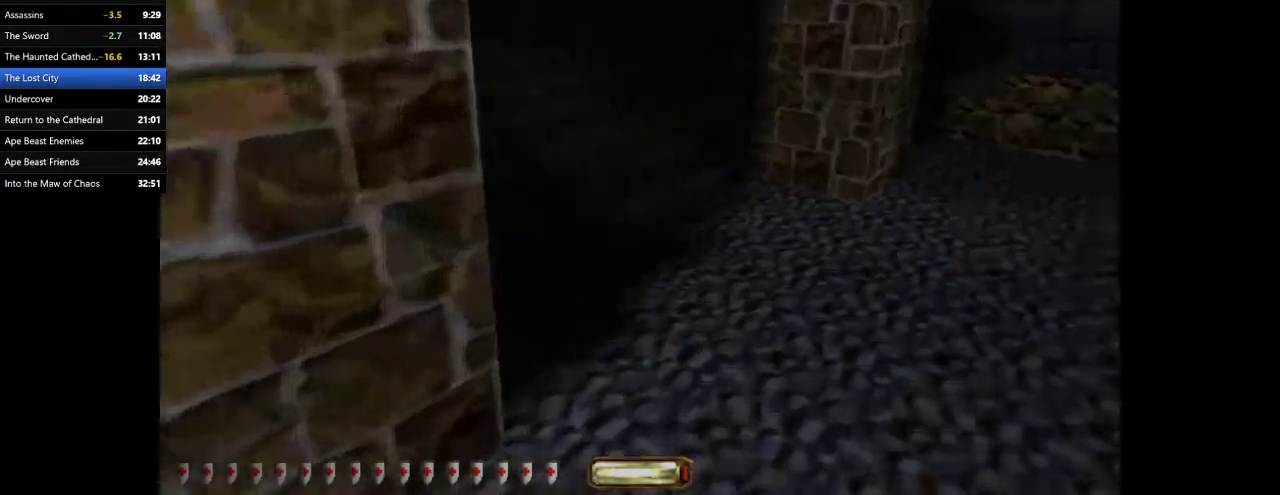
Gameplay with keyboard and mouse; each line is a JSON object with the keys and mouse buttons held at the frame after it. "events" lists presses ("down") and releases ("up") of ".", "/", "0", "1", "2", "3", "4", "5", "6", "7", "8", "9", "a", "alt_l", "alt_r", "b", "backslash", "backspace", "c", "caps_lock", "comma", "ctrl_l", "ctrl_r", "d", "e", "equals", "escape", "f", "f1", "f10", "f11", "f12", "f2", "f3", "f4", "f5", "f6", "f7", "f8", "f9", "g", "h", "i", "j", "k", "l", "lbracket", "m", "minus", "n", "o", "p", "q", "quote", "r", "rbracket", "return", "s", "semicolon", "shift_l", "shift_r", "space", "super", "t", "tab", "tilde", "u", "v", "w", "x", "y", "z", "mouse_left", "mouse_wheel" and "mouse_right" between this image and that frame as [ms after this image, input, new state], when the widget could be followed in between. "mouse_left", "mouse_wheel", "mouse_right" = the "left", "wheel", "right" buttons of the "mouse" list. No other keys are recorded. "wheel" means that the mouse wheel is clicked or scrolled. Mouse movement is not recorded.
{"keys": ["d", "w"], "mouse": [], "events": [[67, "space", "up"]]}
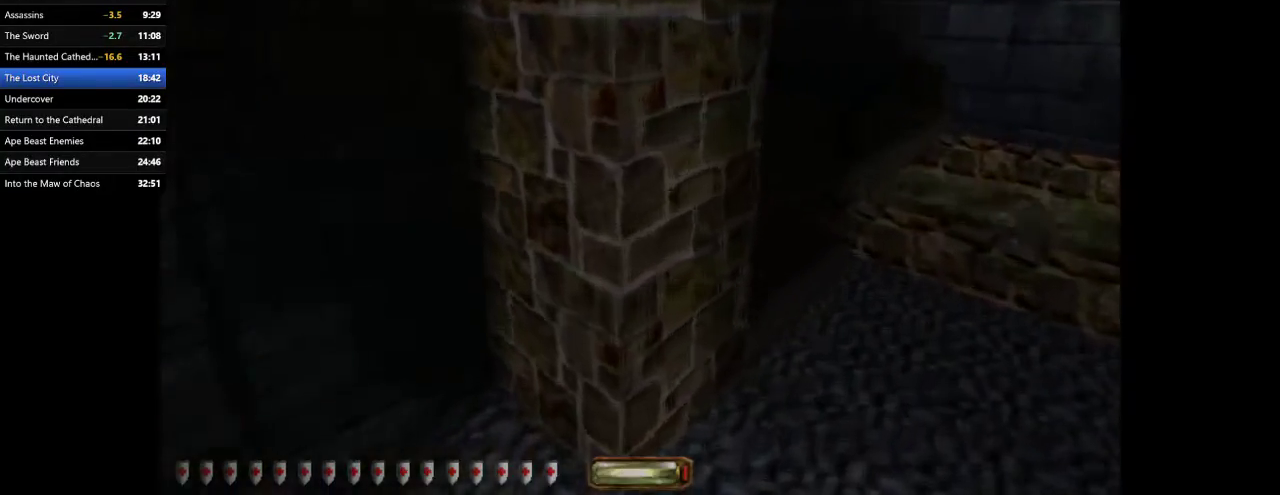
{"keys": ["a", "w"], "mouse": [], "events": [[267, "a", "down"], [267, "d", "up"]]}
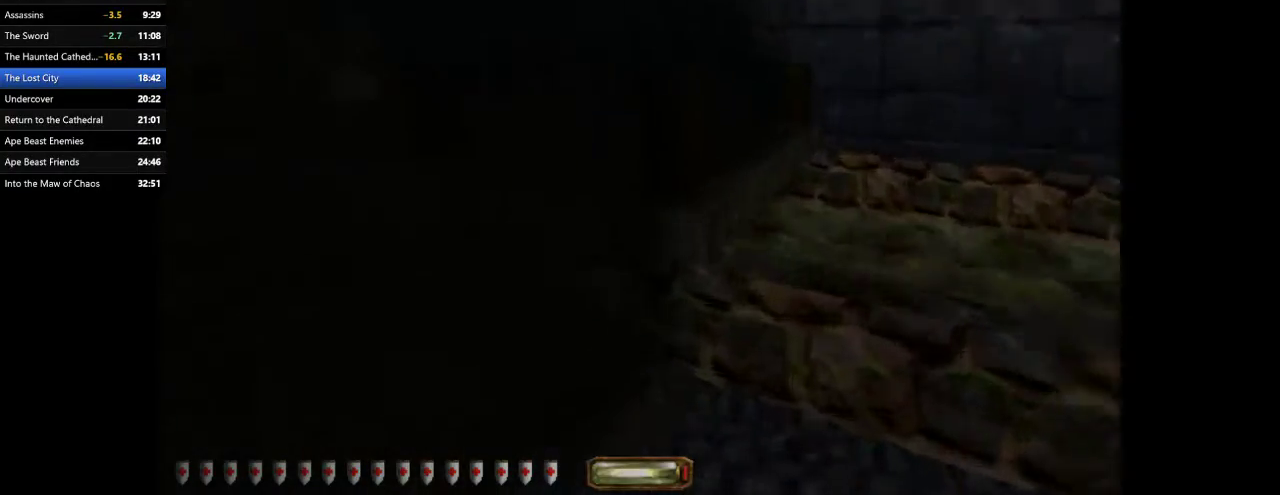
{"keys": ["a", "w"], "mouse": [], "events": [[100, "space", "down"], [233, "space", "up"]]}
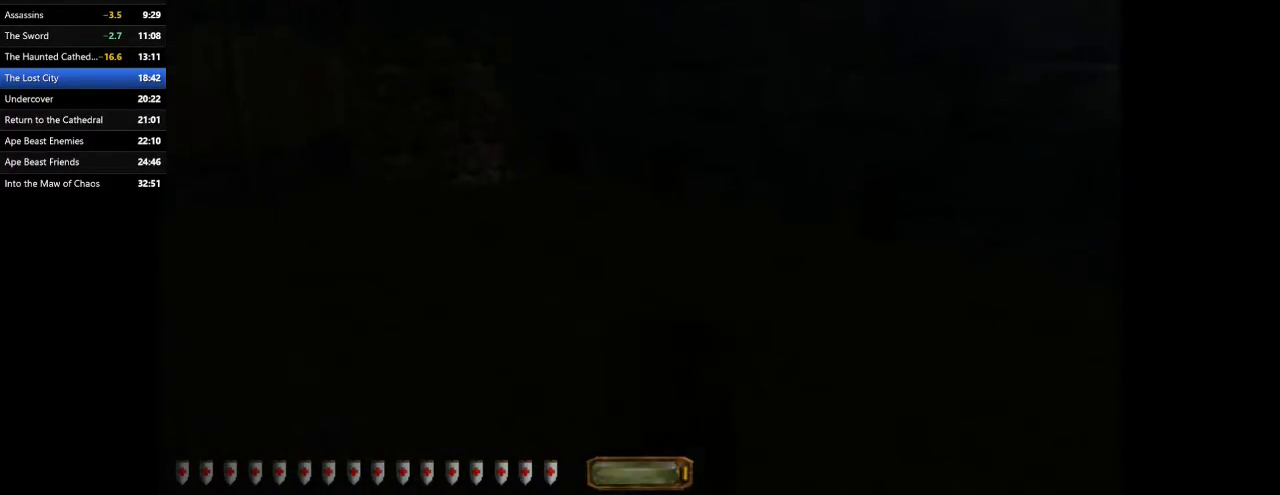
{"keys": ["a", "w"], "mouse": [], "events": []}
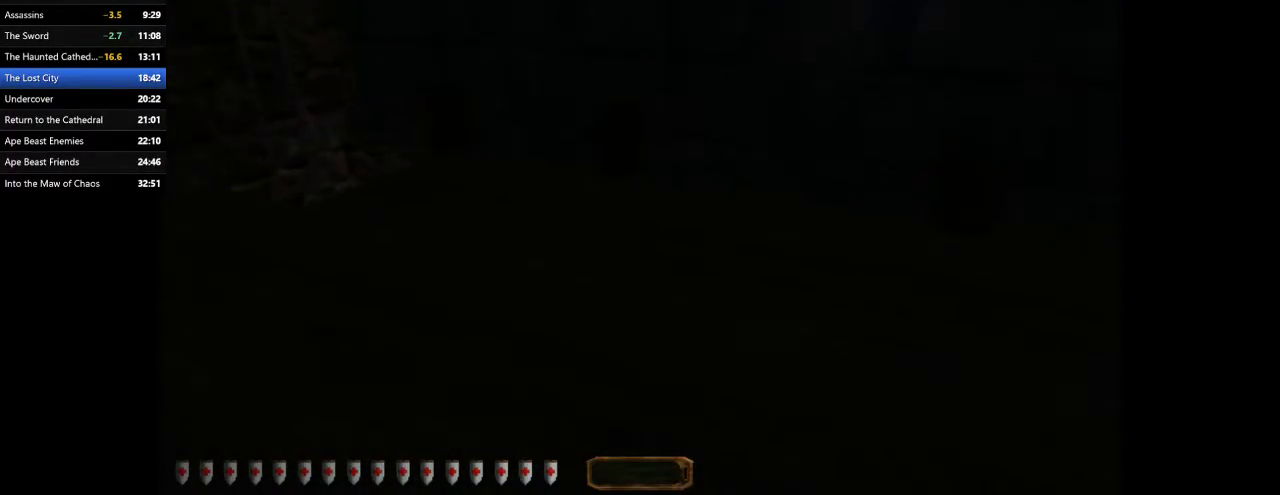
{"keys": ["w"], "mouse": [], "events": [[67, "space", "down"], [167, "space", "up"], [367, "a", "up"]]}
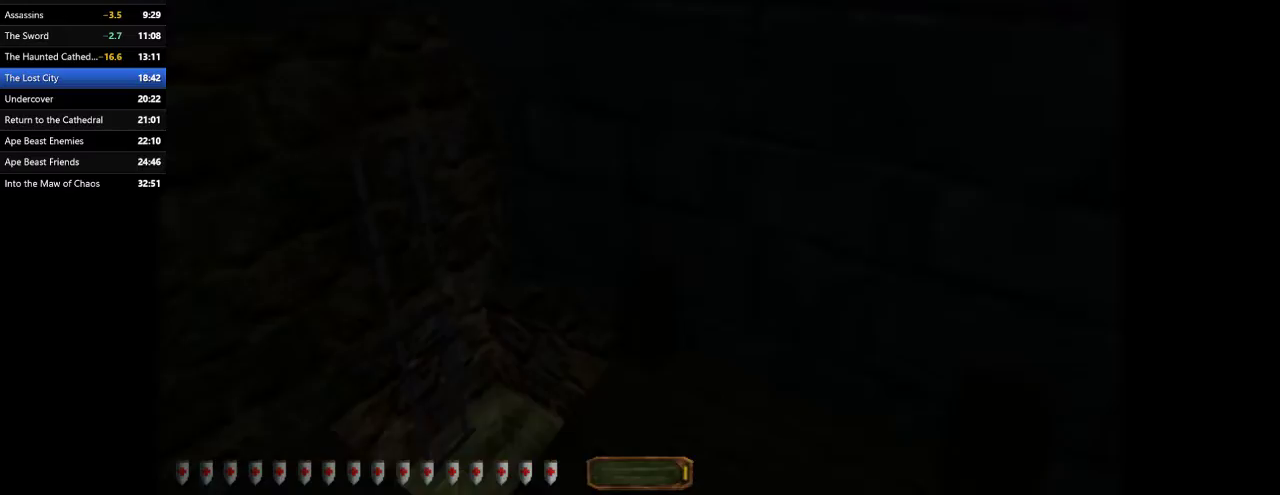
{"keys": ["w"], "mouse": [], "events": []}
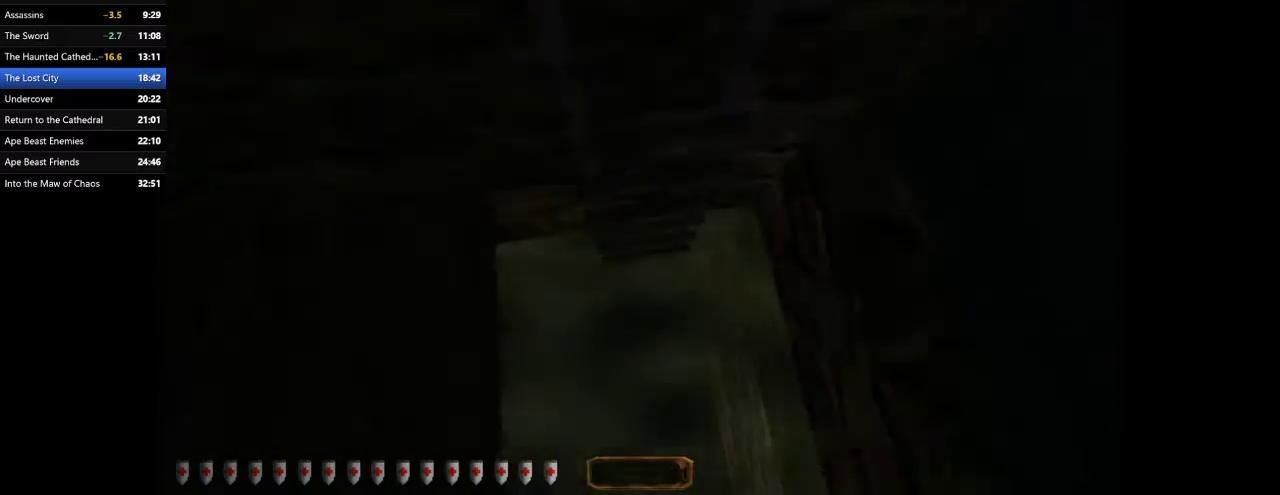
{"keys": ["w"], "mouse": [], "events": [[100, "tab", "down"], [167, "tab", "up"], [200, "tab", "down"], [300, "tab", "up"], [400, "tab", "down"], [433, "tab", "up"]]}
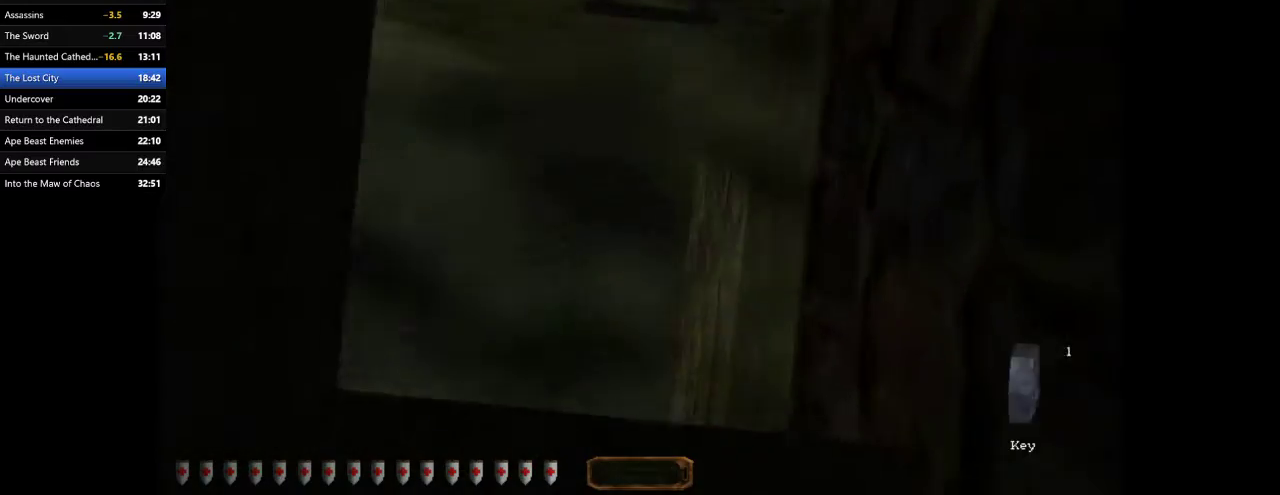
{"keys": ["w"], "mouse": [], "events": [[33, "tab", "down"], [67, "tab", "up"]]}
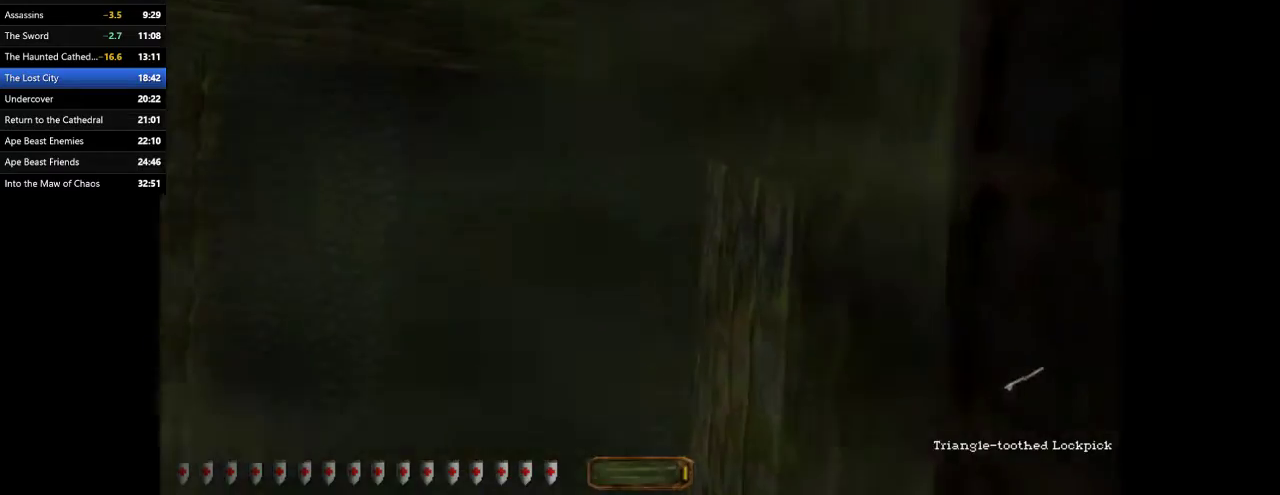
{"keys": ["w"], "mouse": [], "events": [[133, "tab", "down"], [233, "tab", "up"]]}
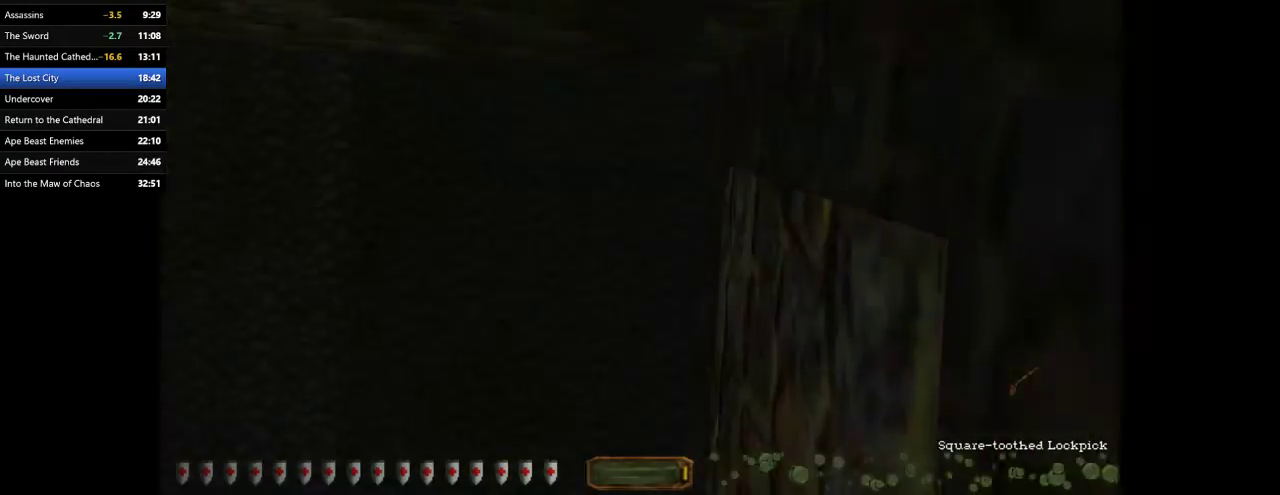
{"keys": ["shift_l", "tab", "w"], "mouse": [], "events": [[33, "shift_l", "down"], [67, "tab", "down"], [200, "shift_l", "up"], [200, "tab", "up"], [333, "shift_l", "down"], [400, "tab", "down"]]}
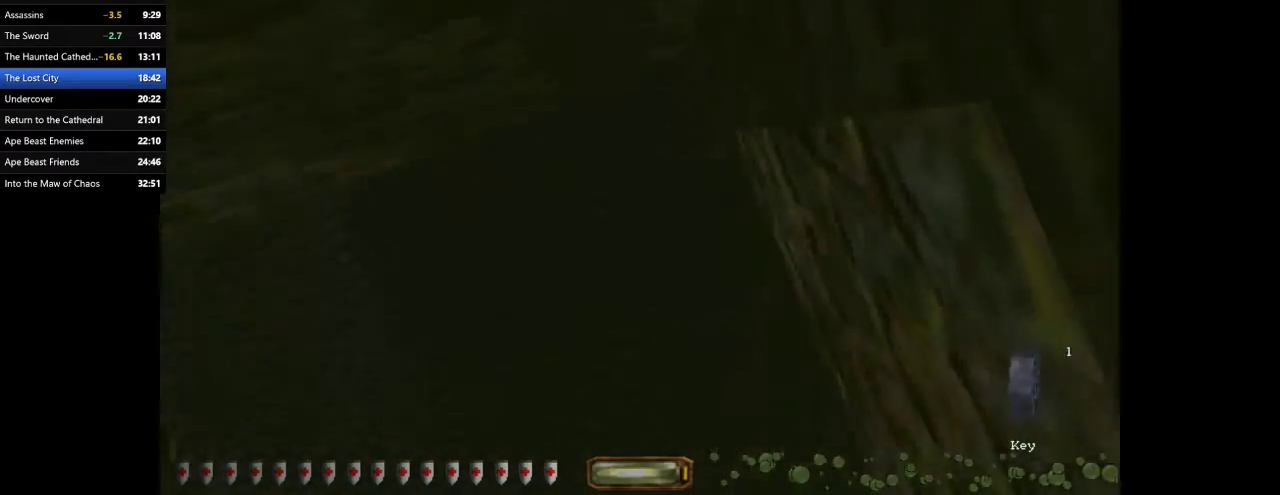
{"keys": ["d", "w"], "mouse": [], "events": [[33, "shift_l", "up"], [33, "tab", "up"], [233, "d", "down"], [400, "space", "down"], [467, "space", "up"]]}
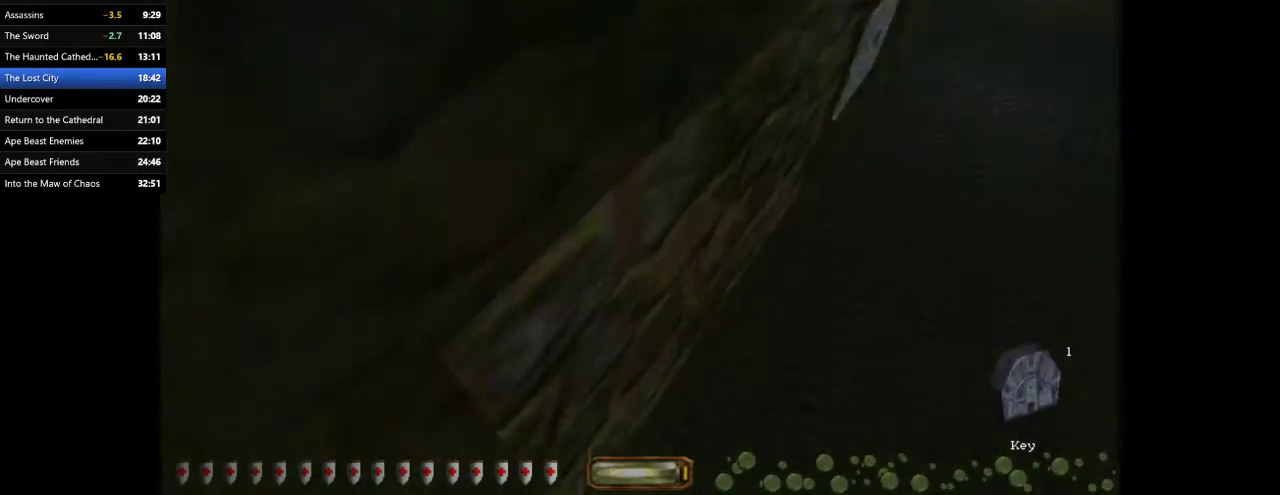
{"keys": ["d", "w"], "mouse": [], "events": [[433, "mouse_right", "down"], [467, "mouse_right", "up"]]}
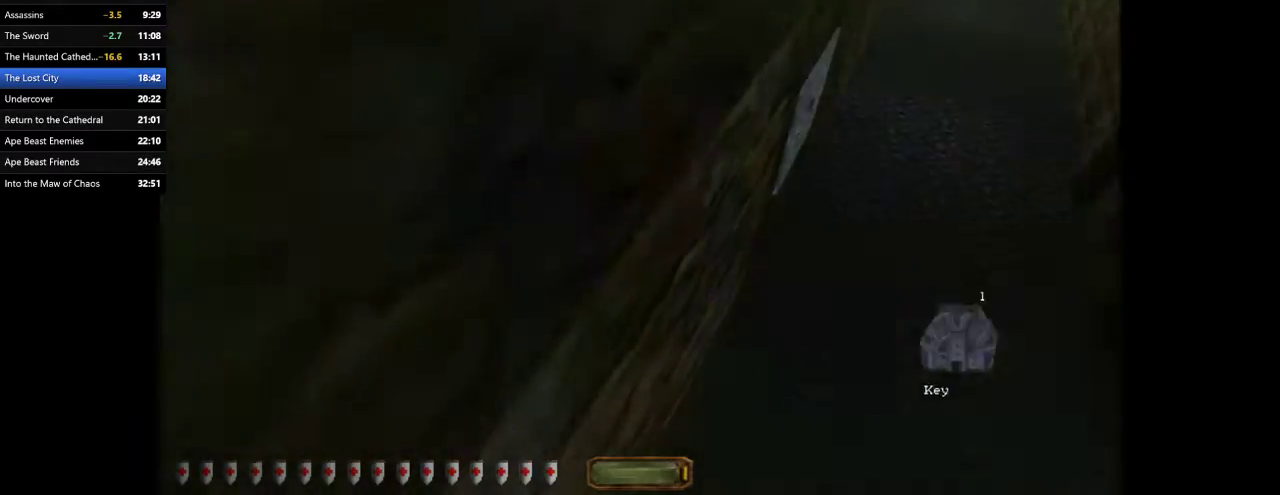
{"keys": ["d", "w"], "mouse": [], "events": []}
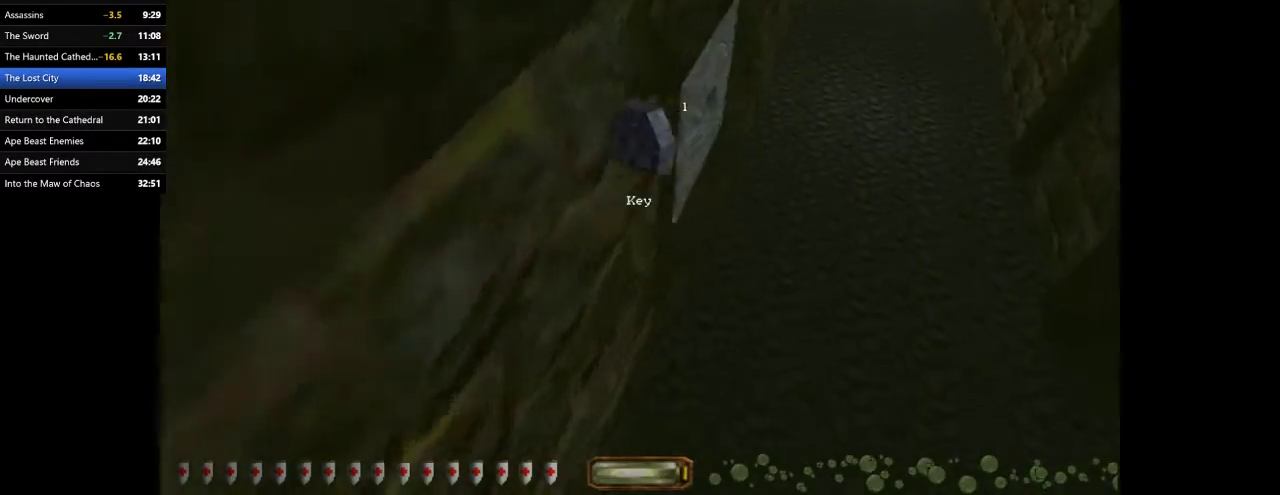
{"keys": ["a", "w"], "mouse": [], "events": [[133, "d", "up"], [233, "mouse_right", "down"], [267, "a", "down"], [300, "mouse_right", "up"]]}
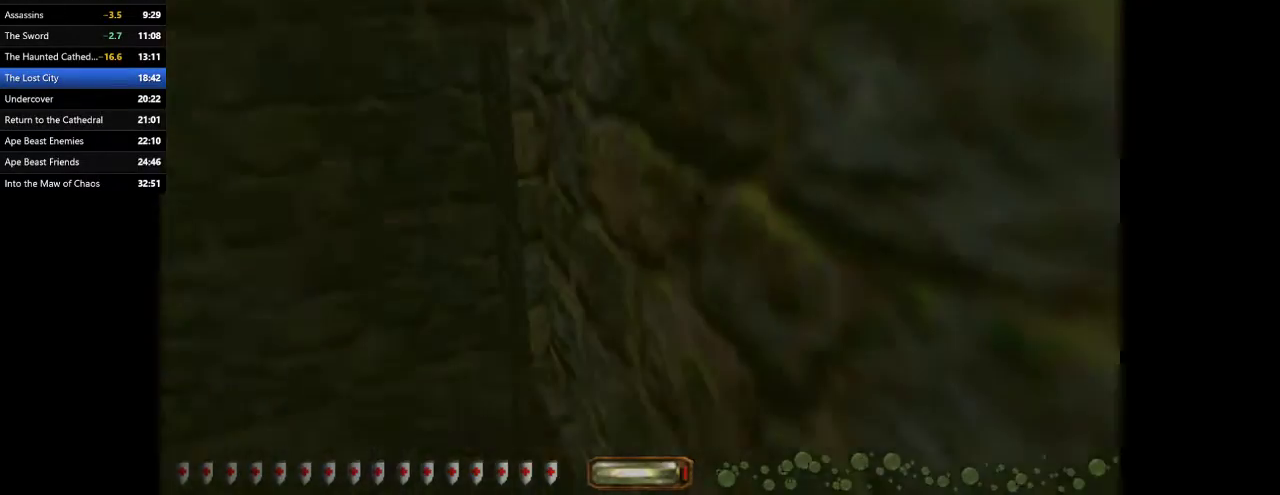
{"keys": ["a", "w"], "mouse": [], "events": []}
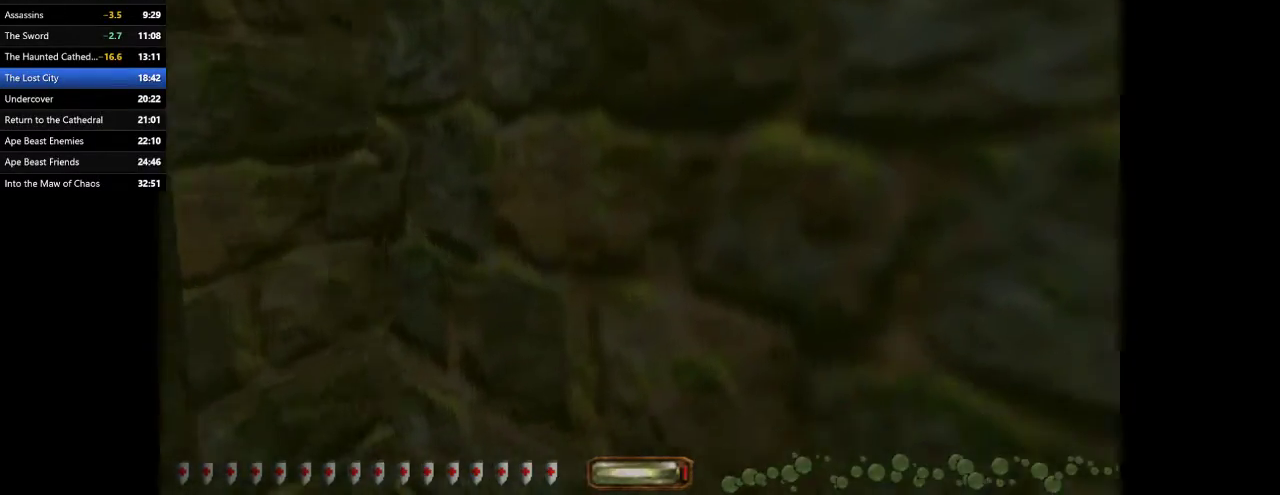
{"keys": ["a", "w"], "mouse": [], "events": []}
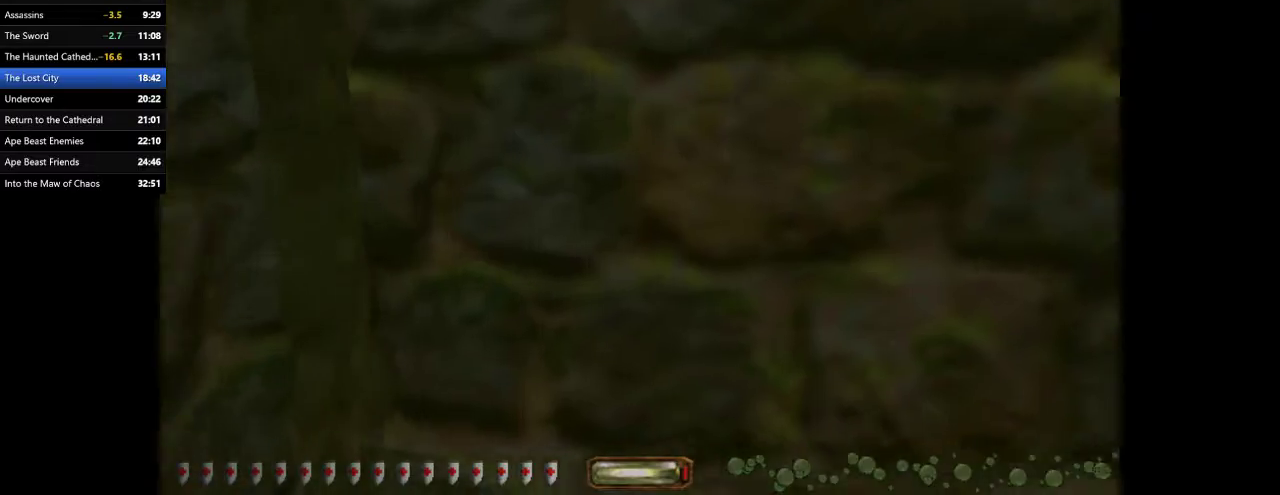
{"keys": ["a", "w"], "mouse": [], "events": []}
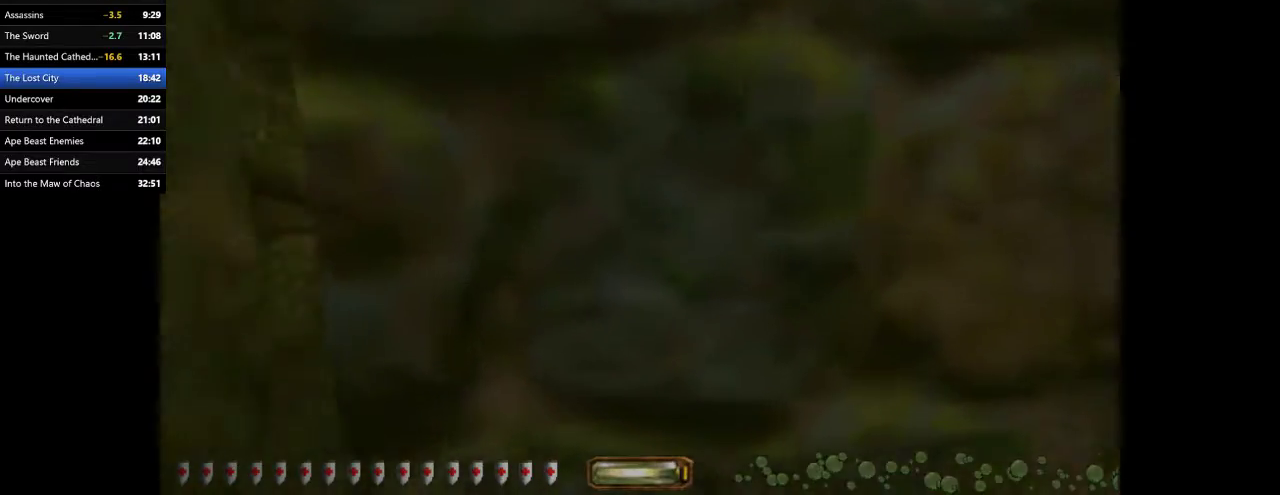
{"keys": ["a", "w"], "mouse": [], "events": []}
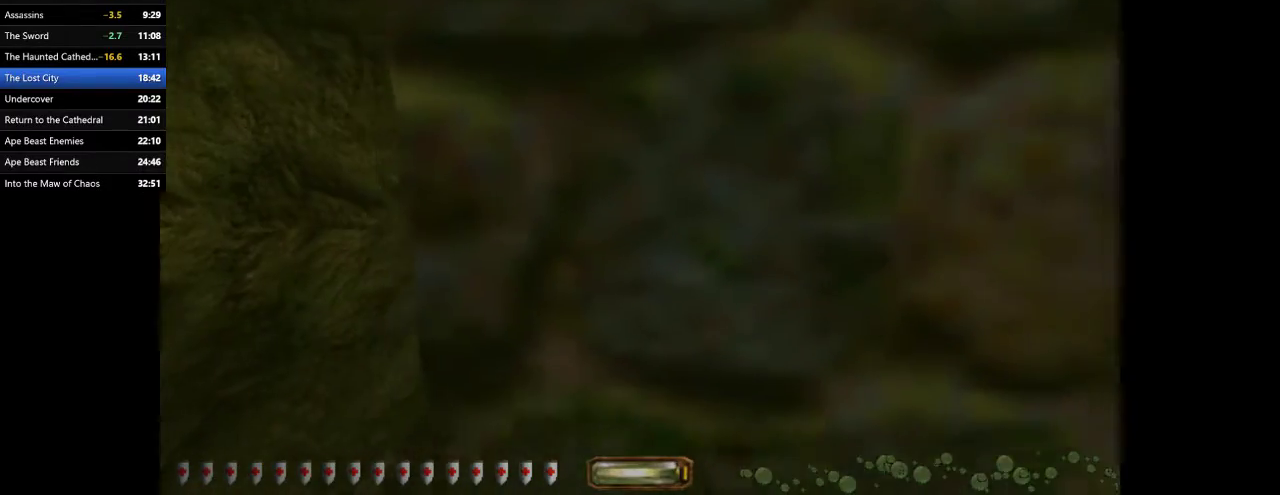
{"keys": ["a", "w"], "mouse": [], "events": []}
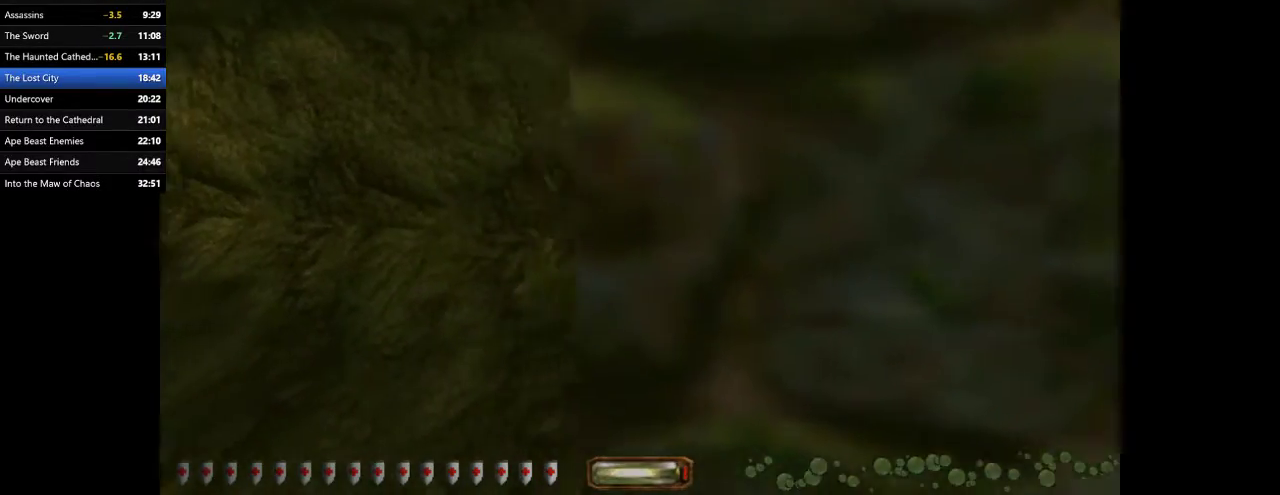
{"keys": ["a", "w"], "mouse": [], "events": []}
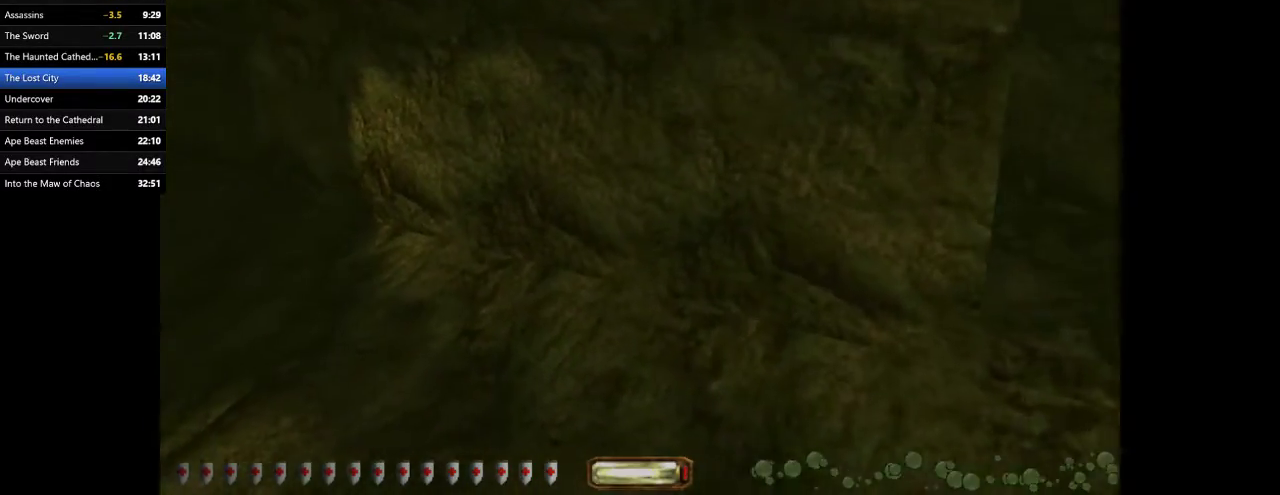
{"keys": ["a", "w"], "mouse": [], "events": []}
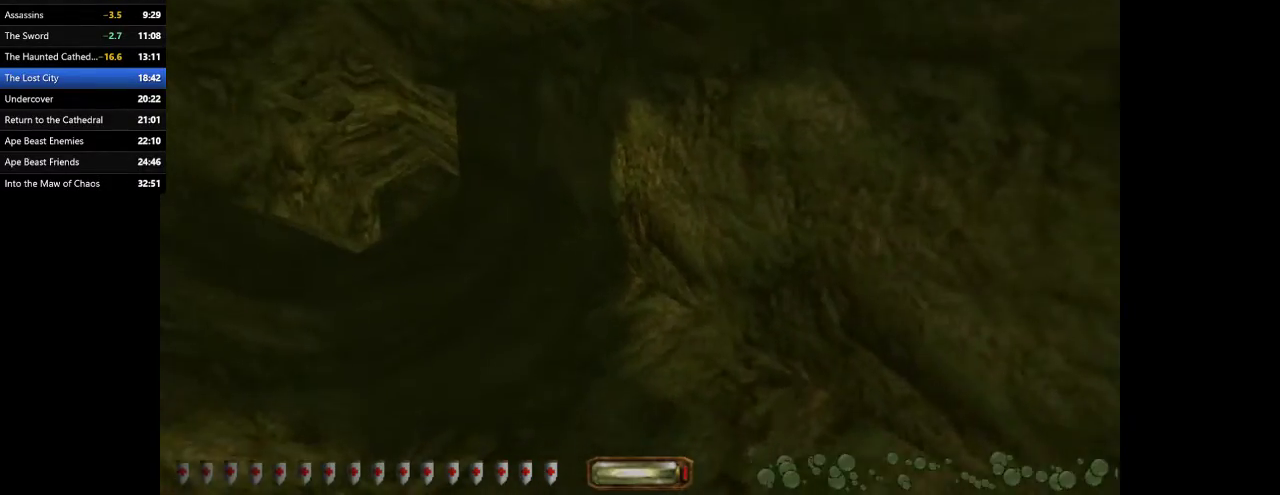
{"keys": ["a", "w"], "mouse": [], "events": []}
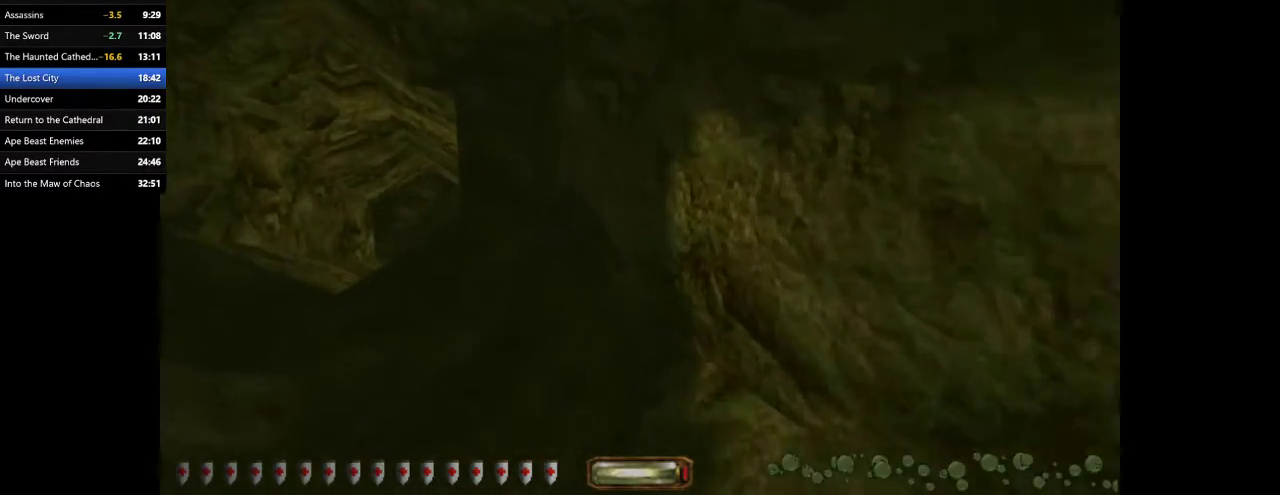
{"keys": ["a", "w"], "mouse": [], "events": []}
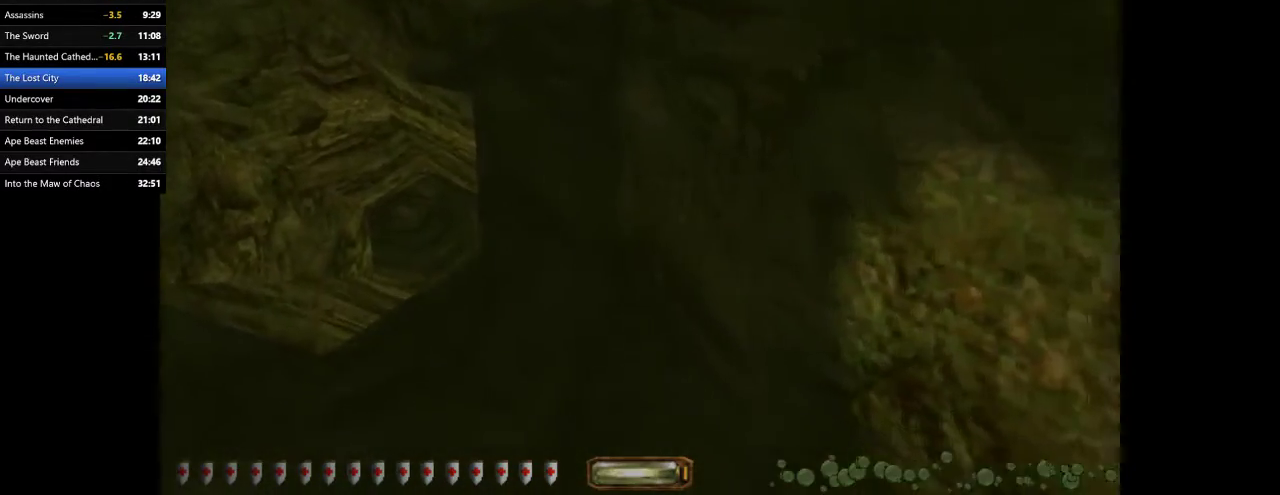
{"keys": ["a", "w"], "mouse": [], "events": []}
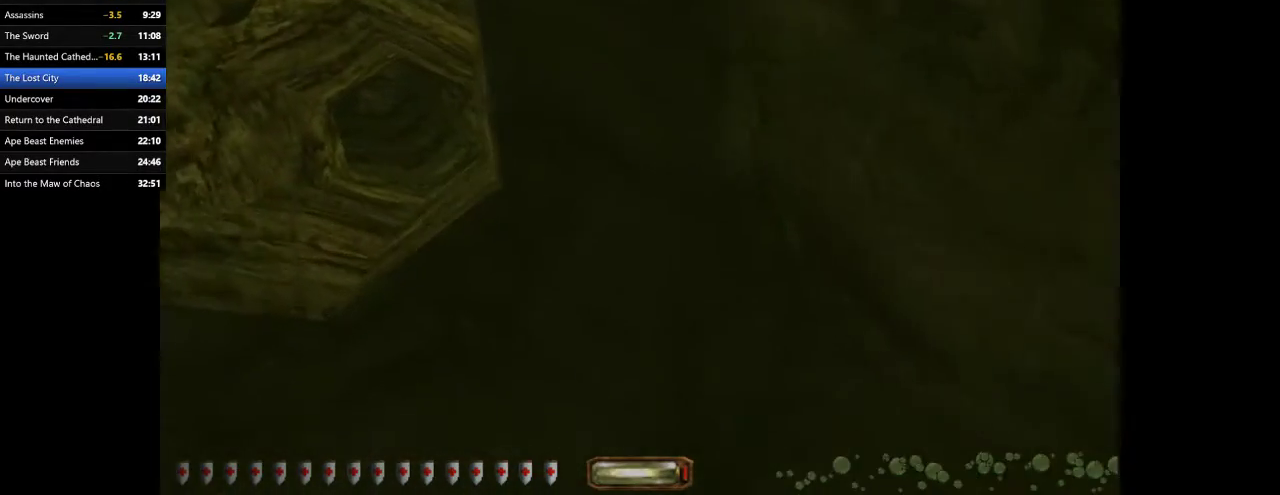
{"keys": ["a", "w"], "mouse": [], "events": []}
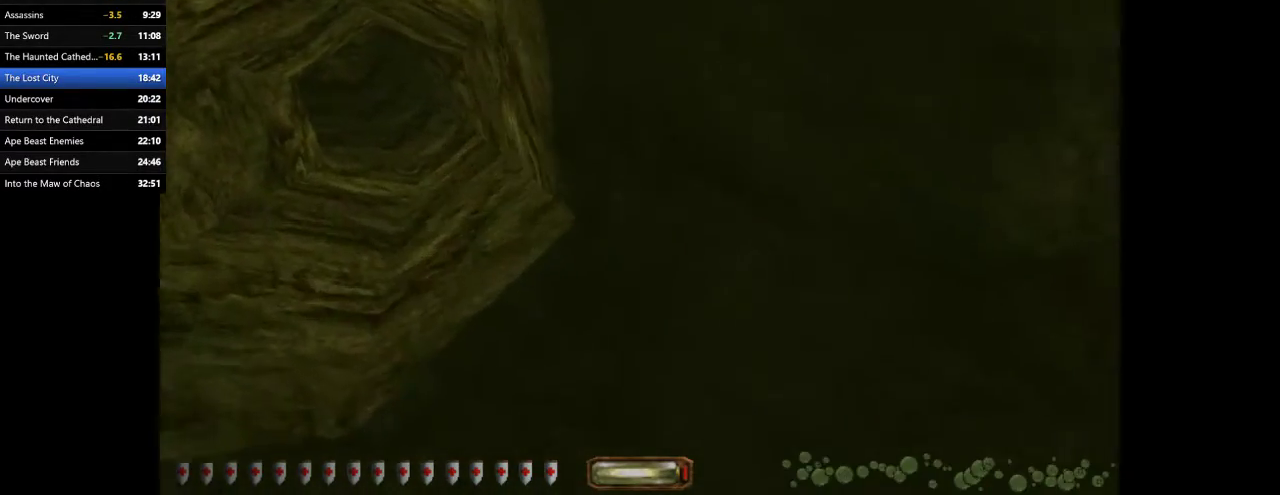
{"keys": ["a", "w"], "mouse": [], "events": []}
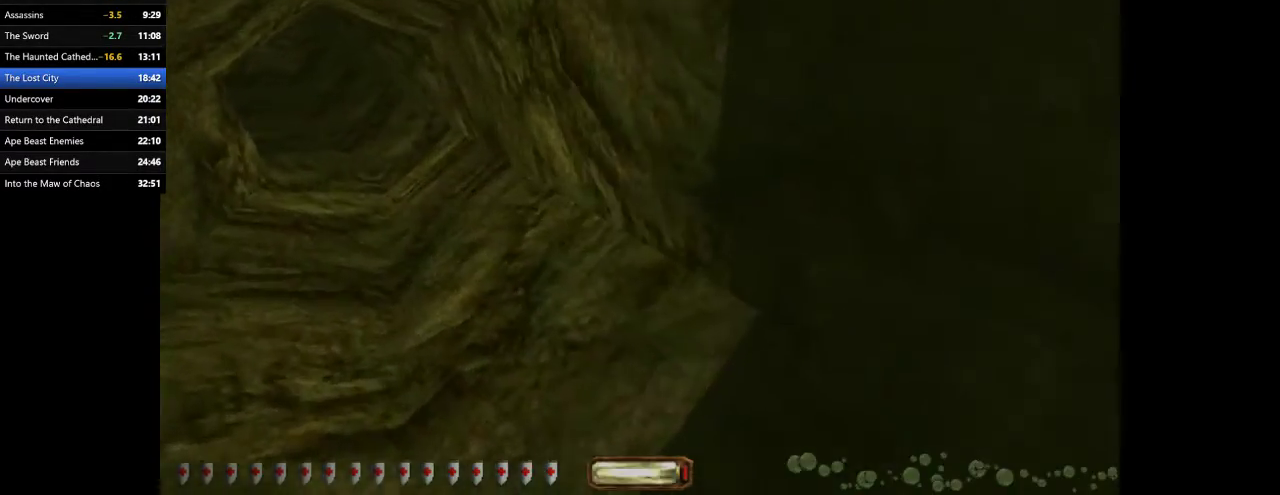
{"keys": ["a", "w"], "mouse": [], "events": []}
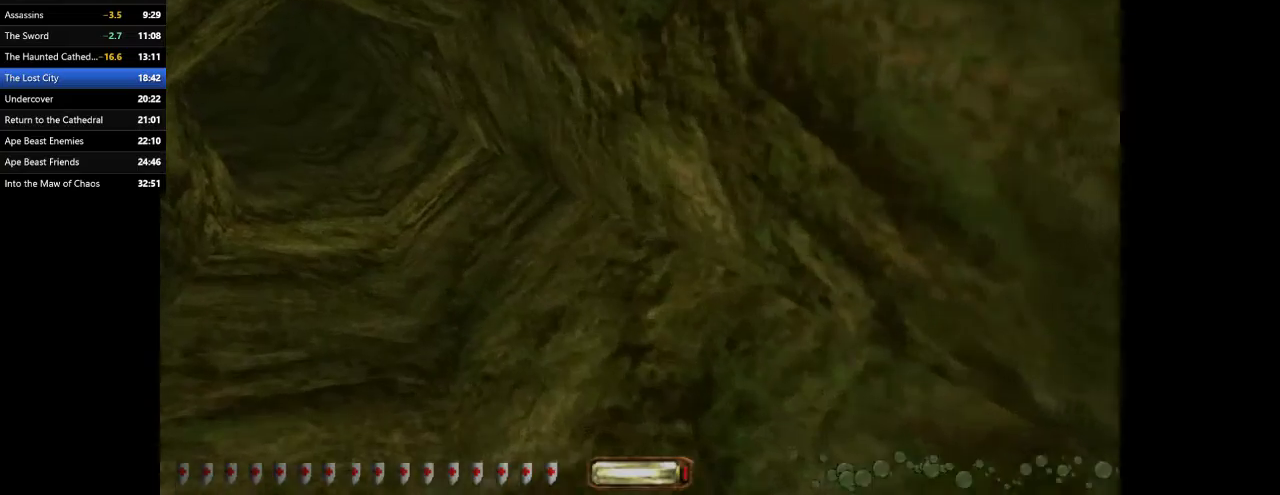
{"keys": ["a", "w"], "mouse": [], "events": []}
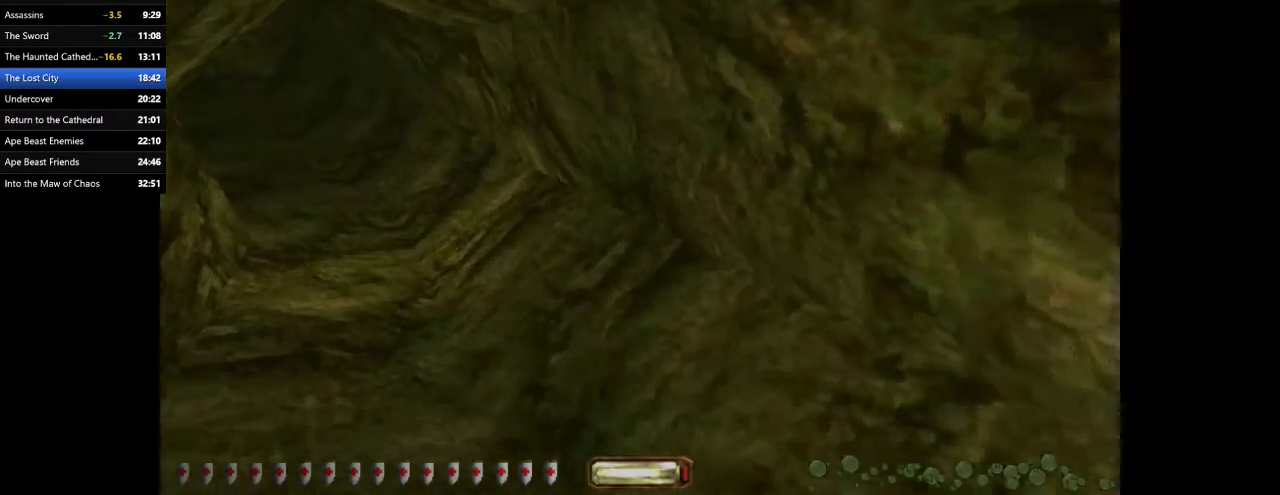
{"keys": ["a", "w"], "mouse": [], "events": []}
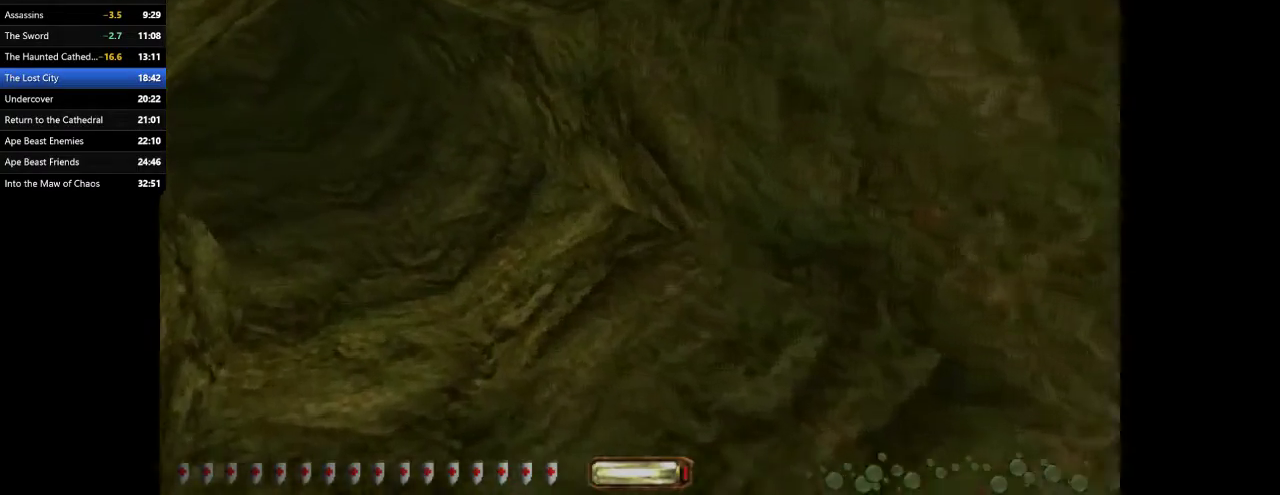
{"keys": ["a", "w"], "mouse": [], "events": []}
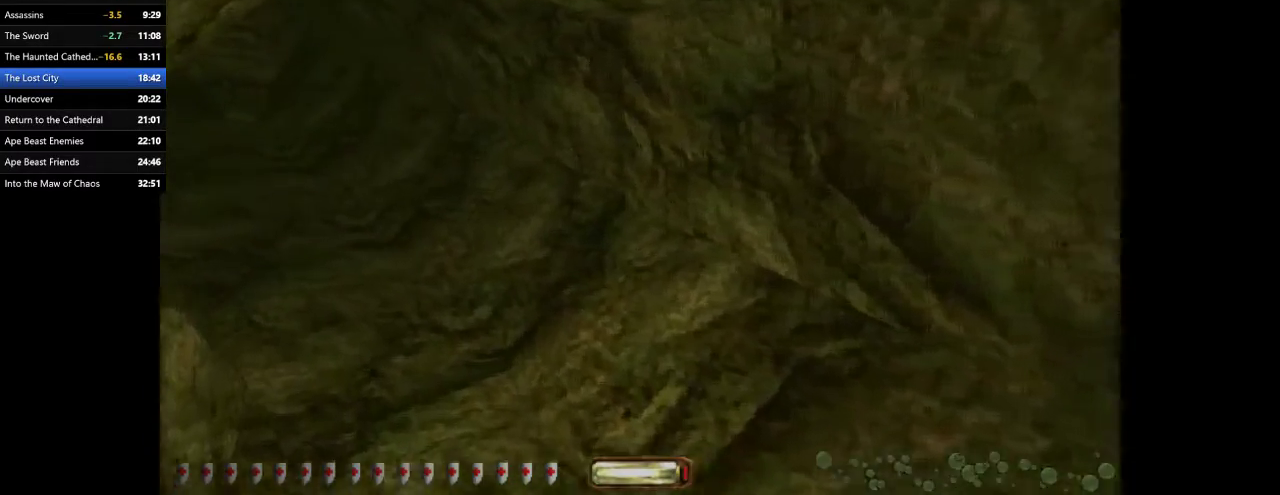
{"keys": ["a", "w"], "mouse": [], "events": []}